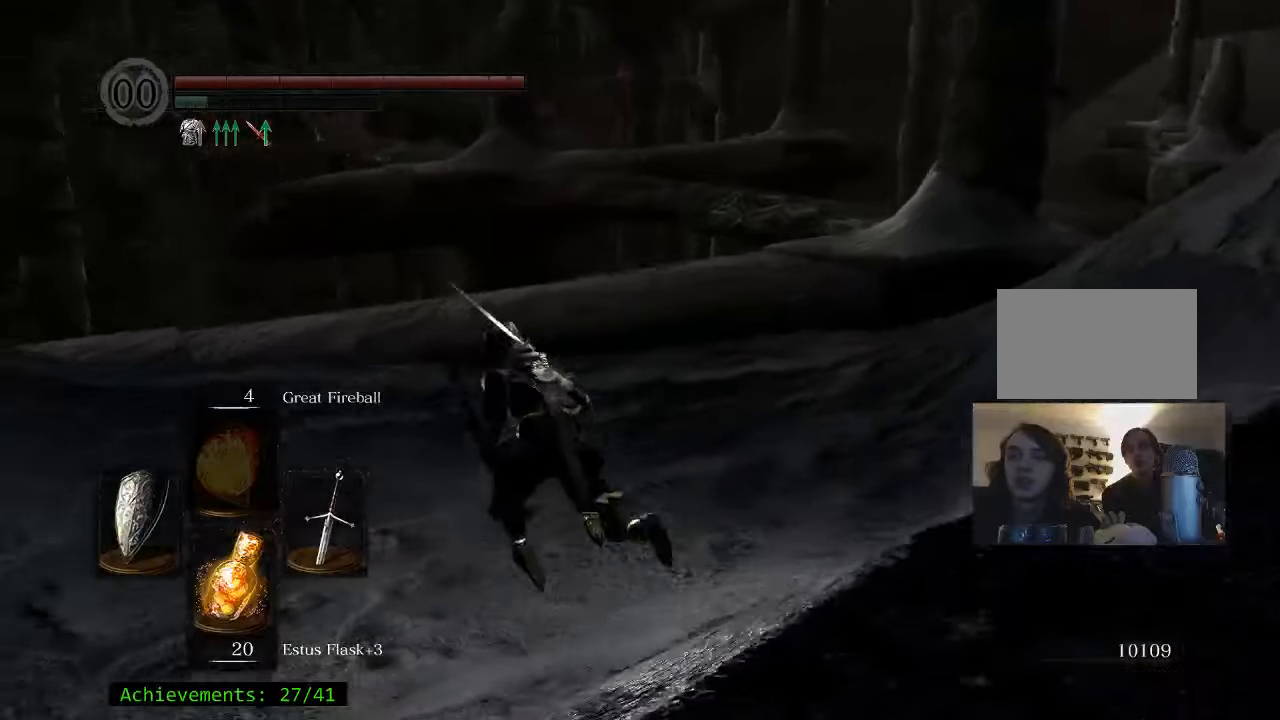
Gameplay with keyboard and mouse; each line is a JSON object with the keys held at the frame after it. "events" lists presses ("down") and releases ("up") of "1", "2", "3", "4", "5", "a", "alt", "c", "caps_lock", "ctrl", "d", "e", "f", "g", "q", "r", "s", "shift", "space", "t", "tab", "v", "w", "x" and "z" between this image and that frame as [ms after this image, input, new state], when the widget could be followed in between. No other keys are recorded. Mouse buttons are not recorded. Not read: mouse_move.
{"keys": ["space", "w"], "events": [[267, "a", "up"]]}
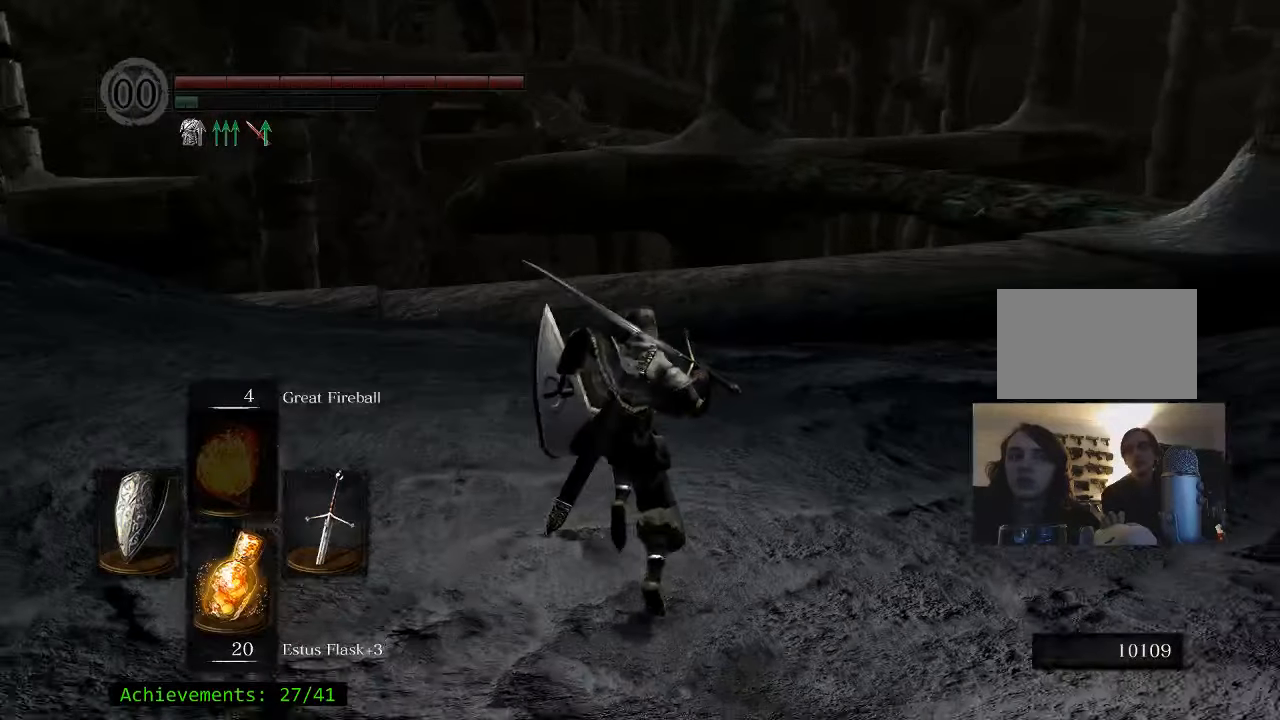
{"keys": ["space", "w"], "events": []}
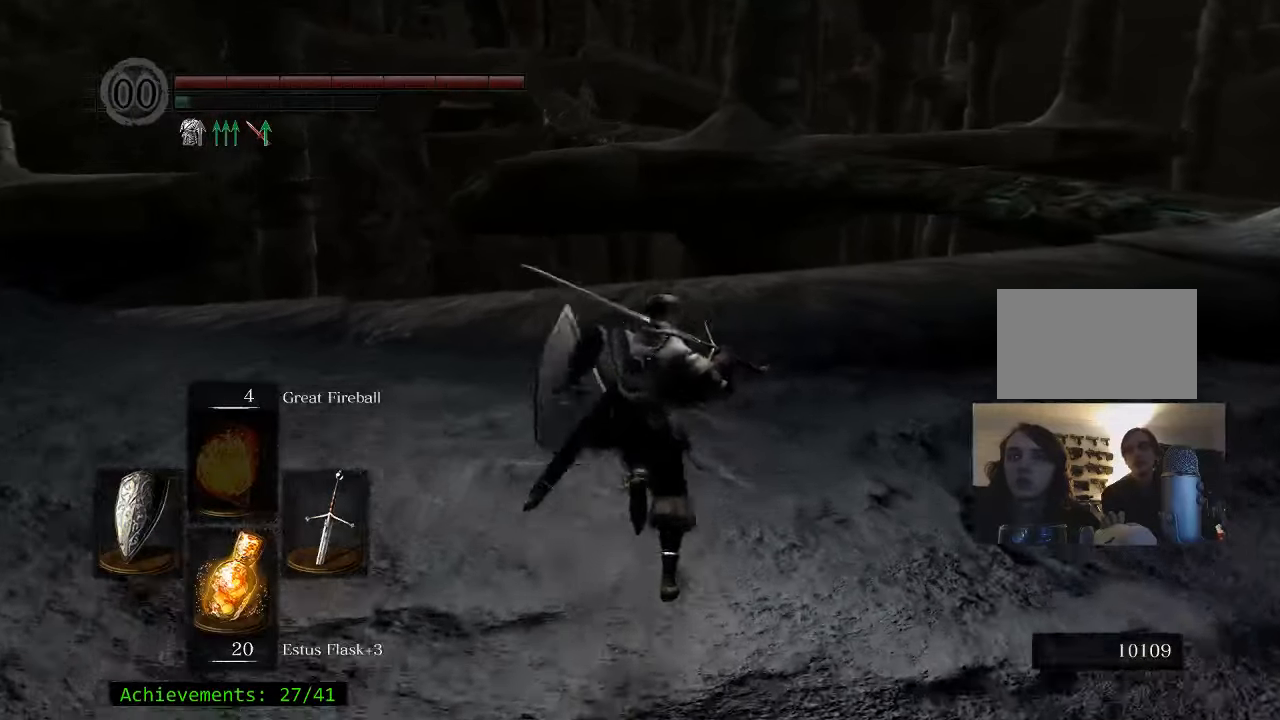
{"keys": ["space", "w"], "events": []}
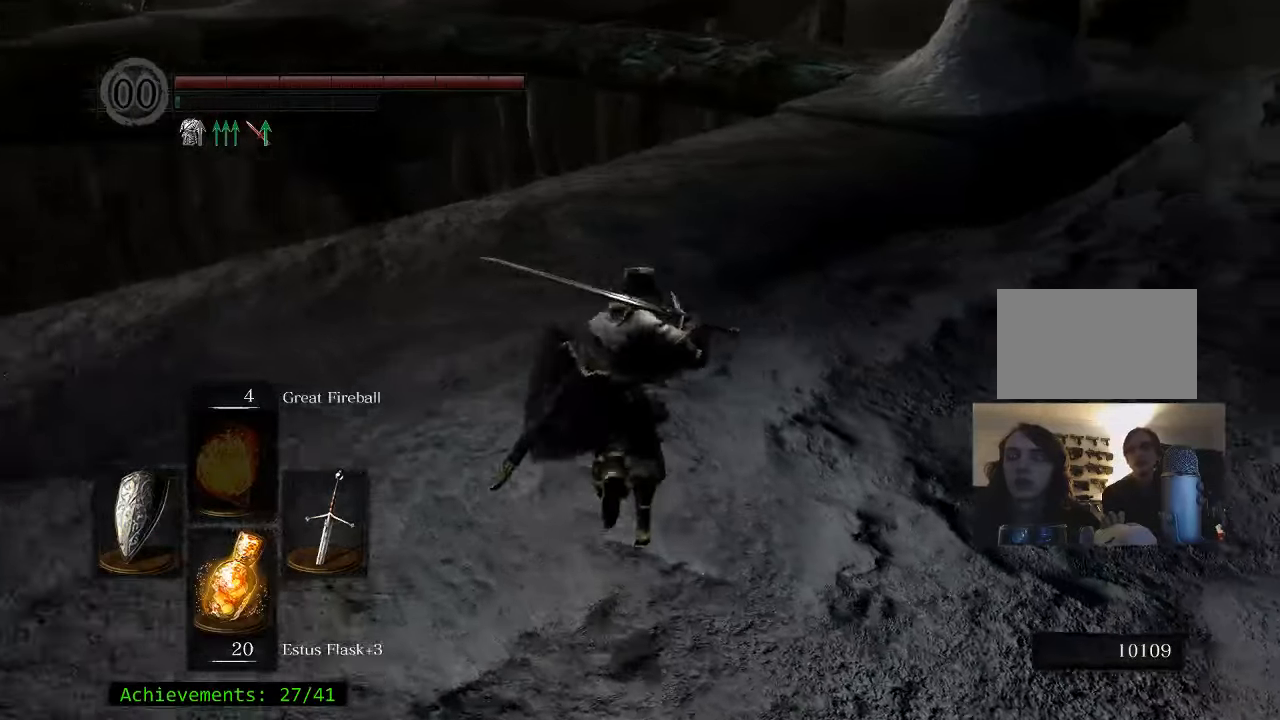
{"keys": ["space", "w"], "events": [[33, "a", "down"], [317, "a", "up"]]}
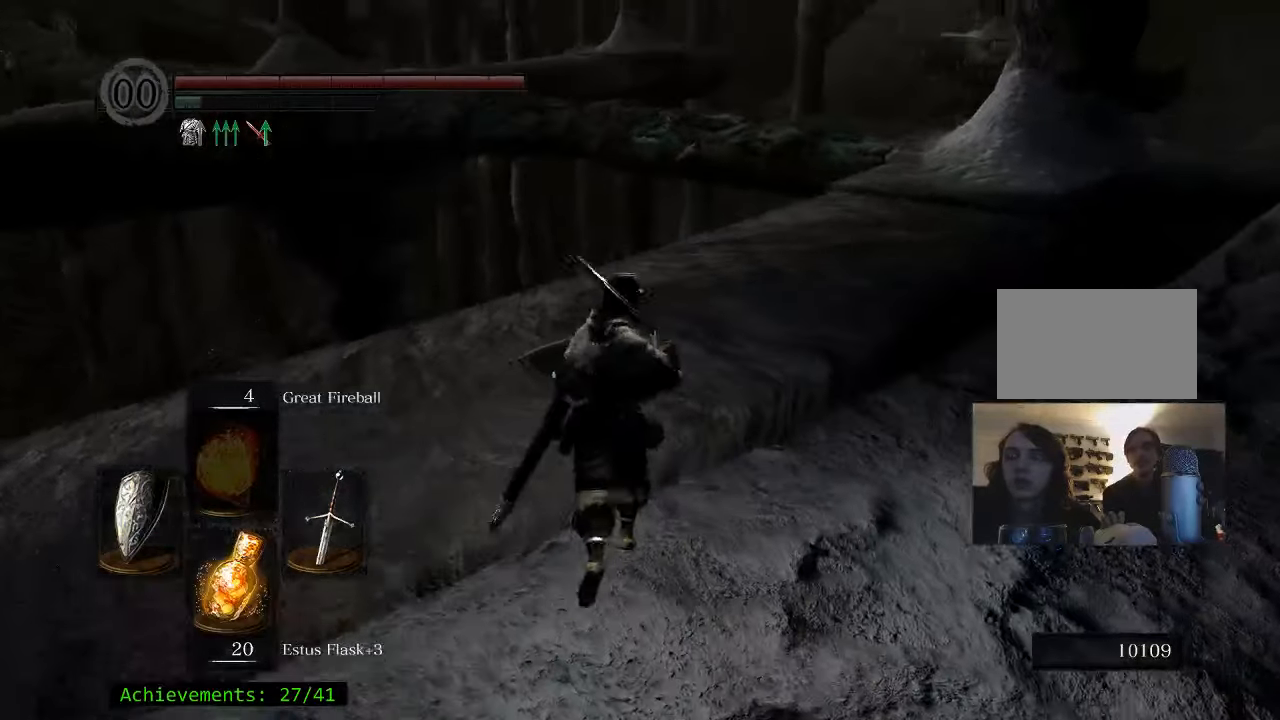
{"keys": ["w"], "events": [[467, "space", "up"]]}
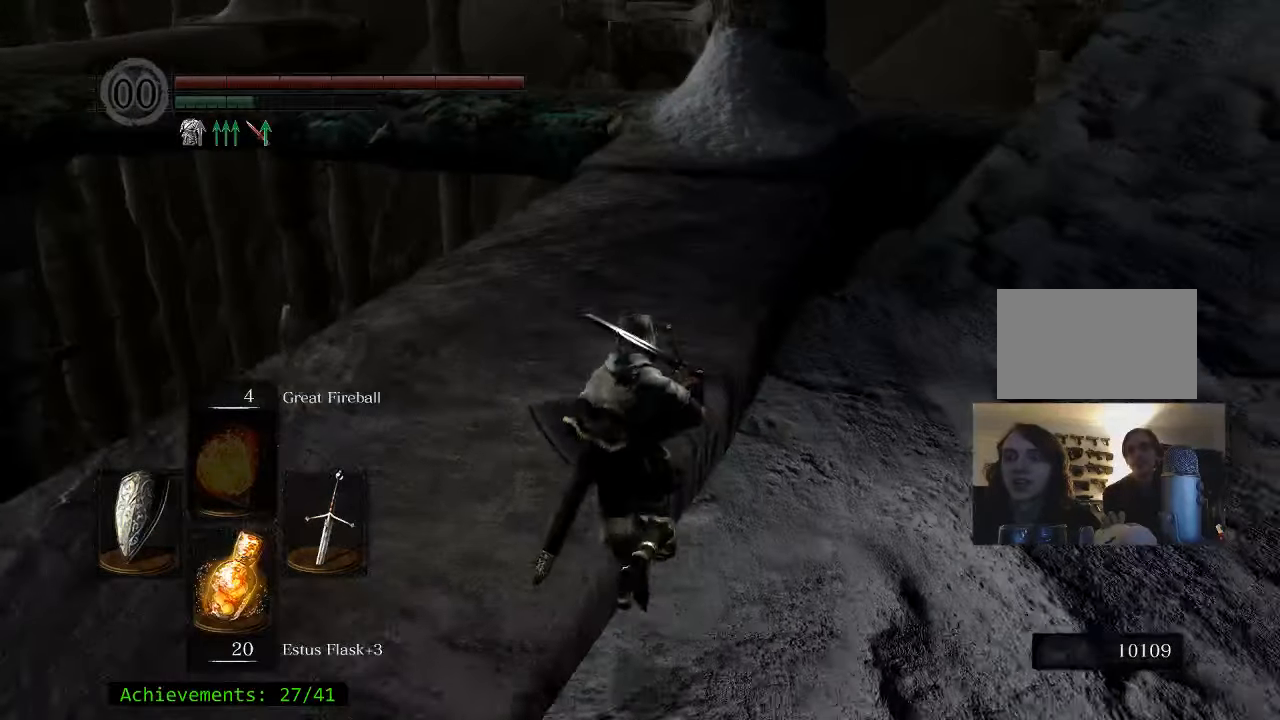
{"keys": ["w"], "events": []}
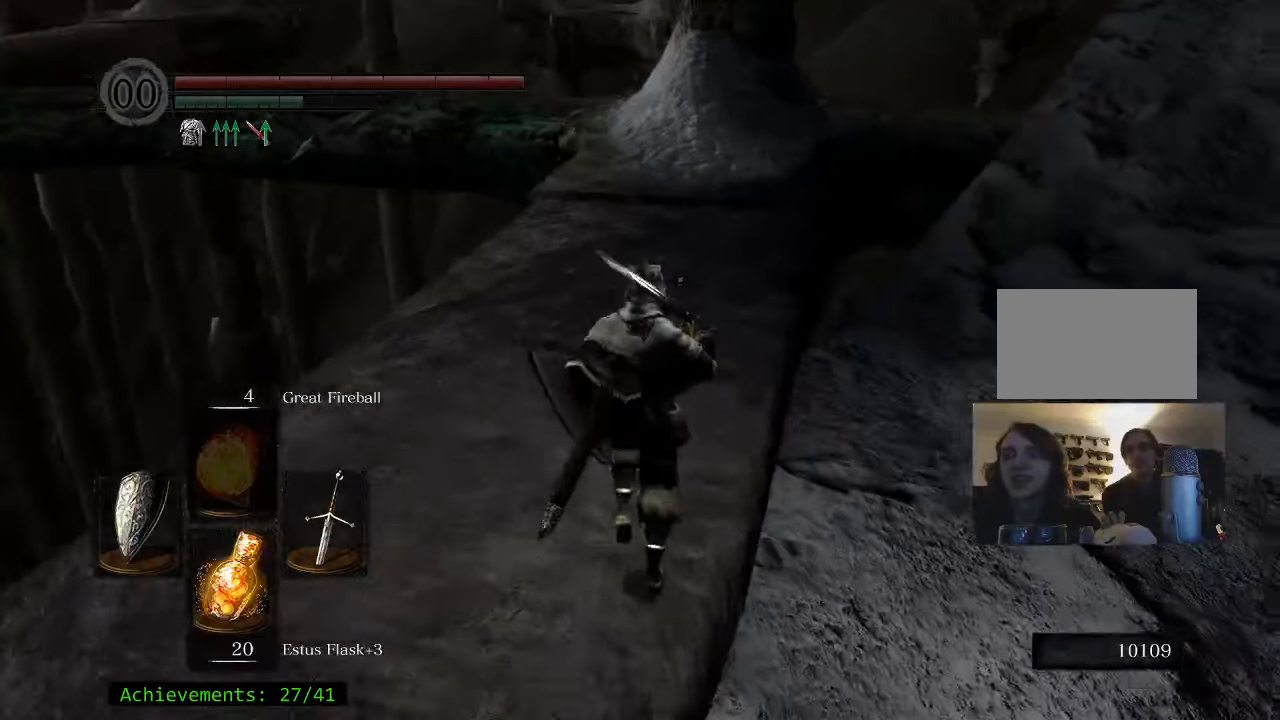
{"keys": ["space", "w"], "events": [[83, "space", "down"]]}
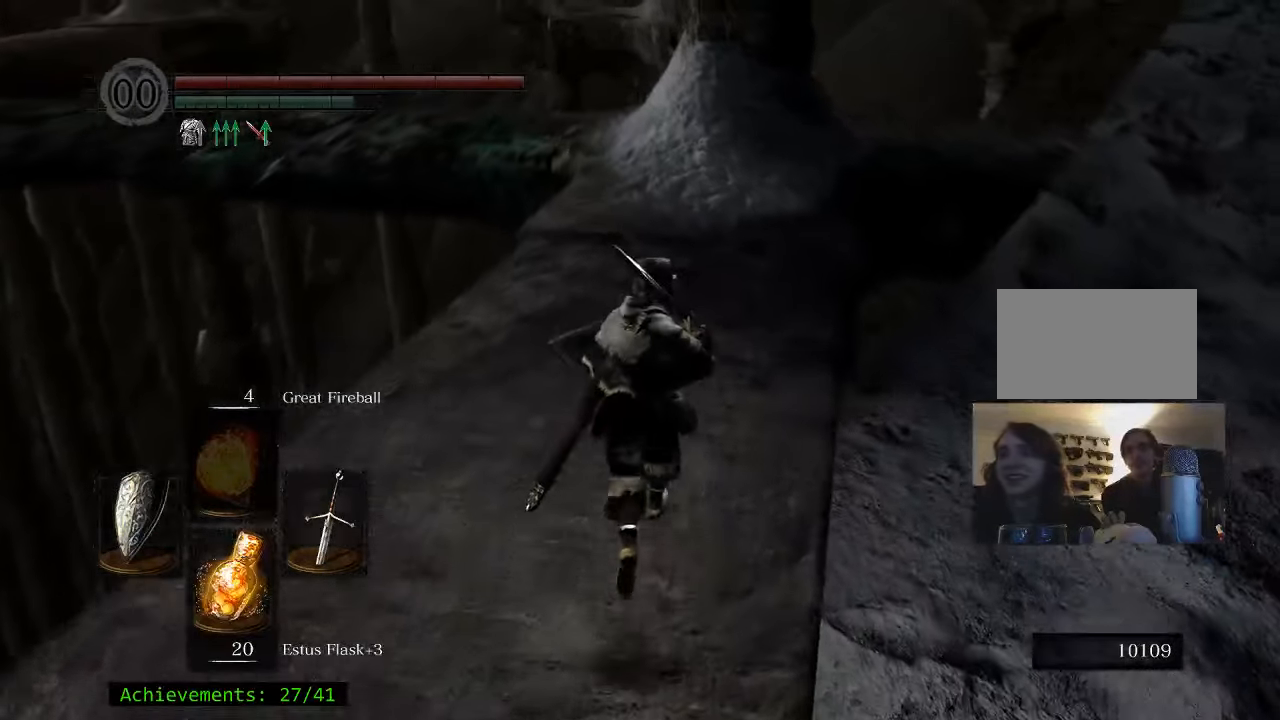
{"keys": ["space", "w"], "events": []}
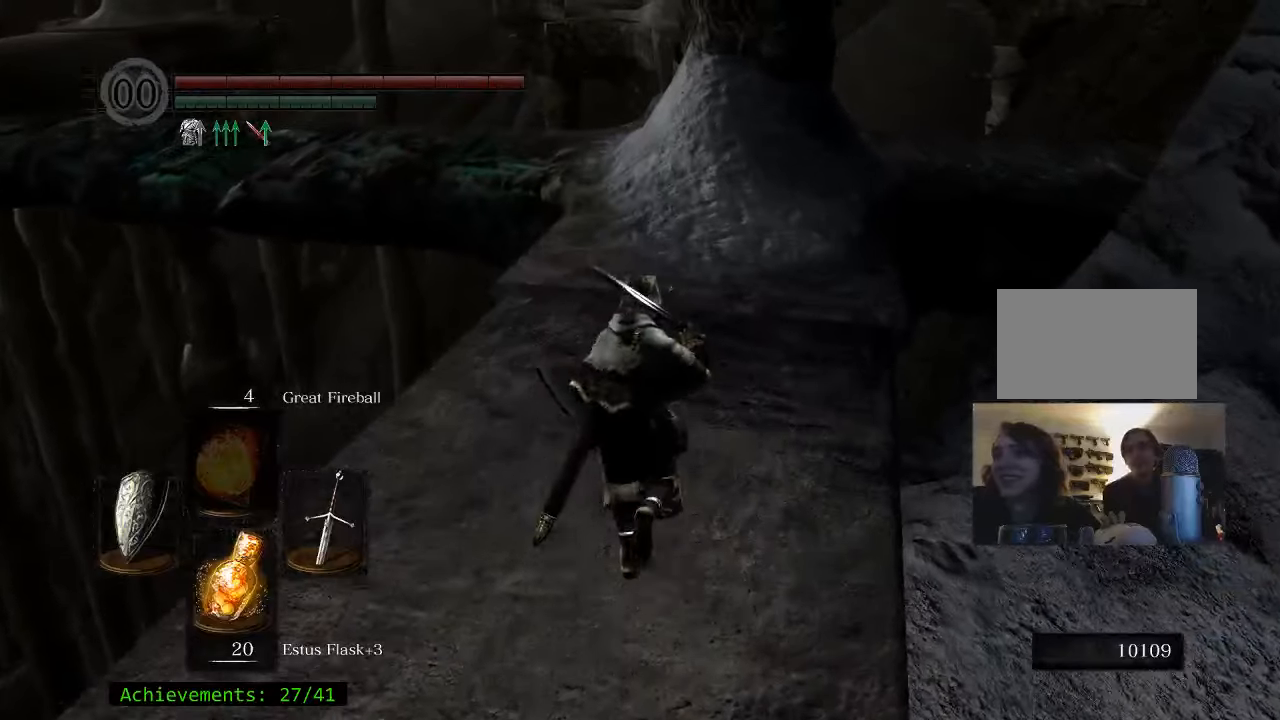
{"keys": ["space", "w"], "events": []}
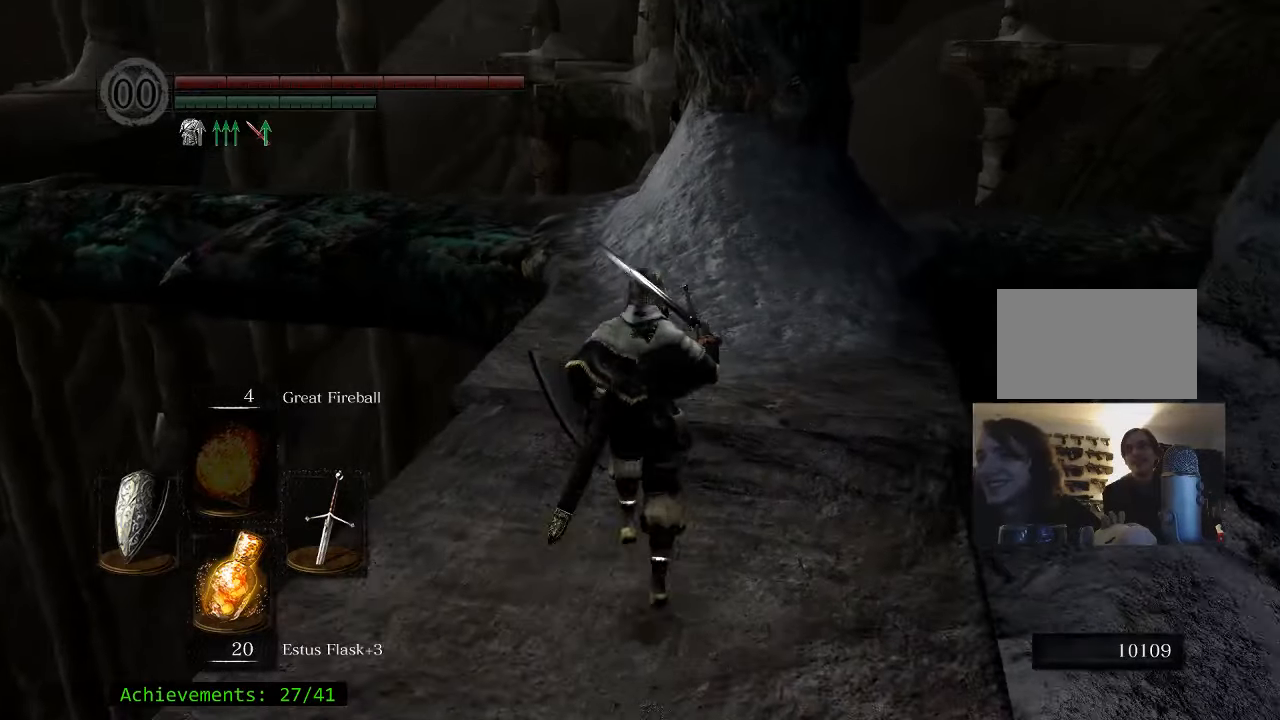
{"keys": ["space", "w"], "events": []}
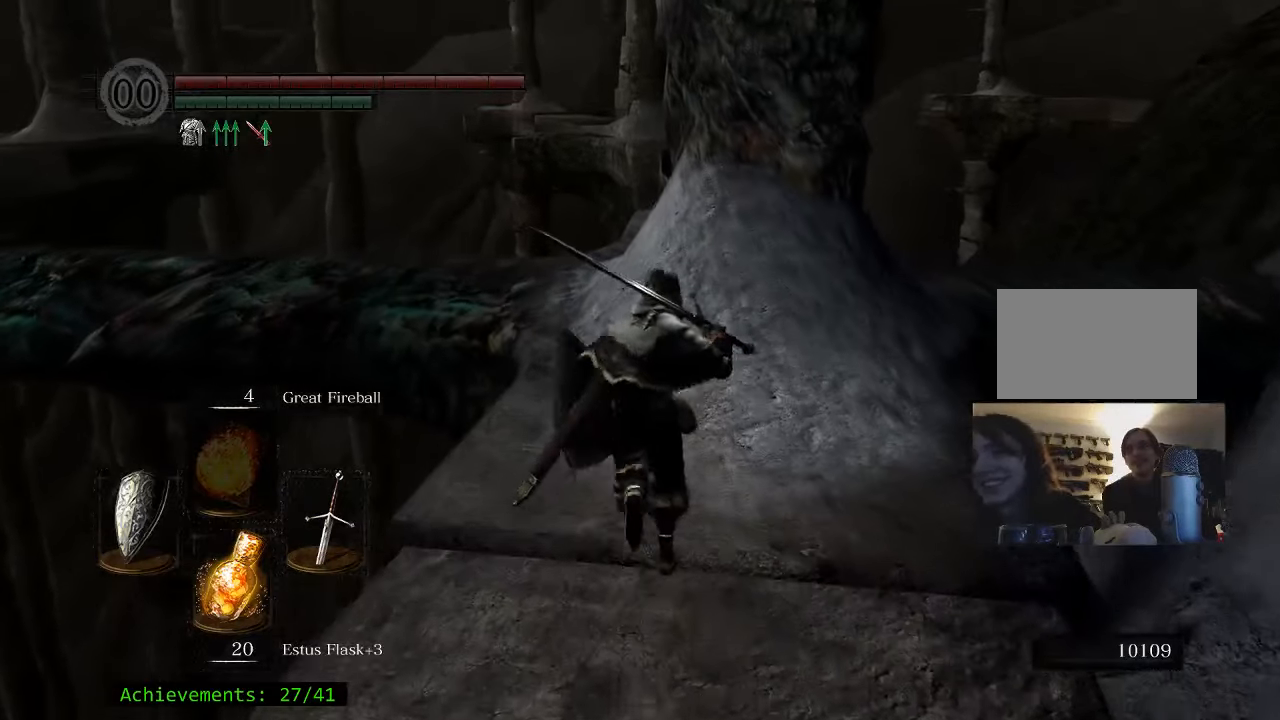
{"keys": ["space", "w"], "events": []}
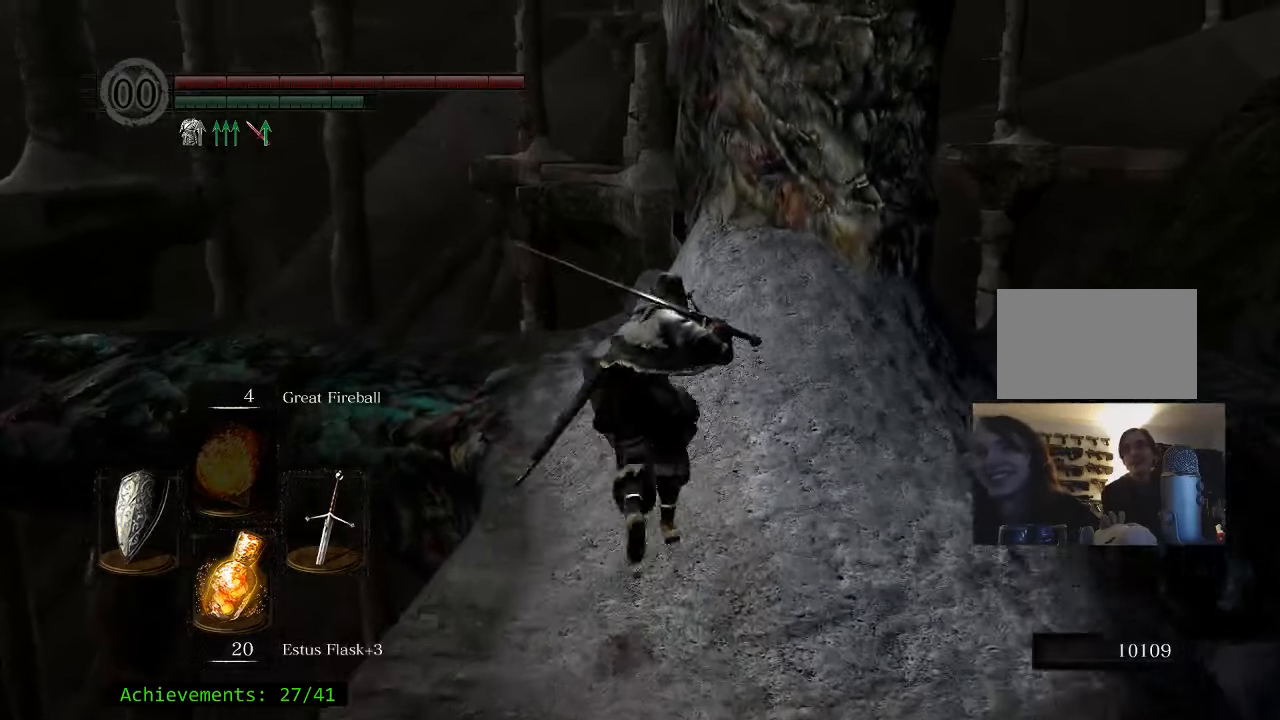
{"keys": ["space", "w"], "events": []}
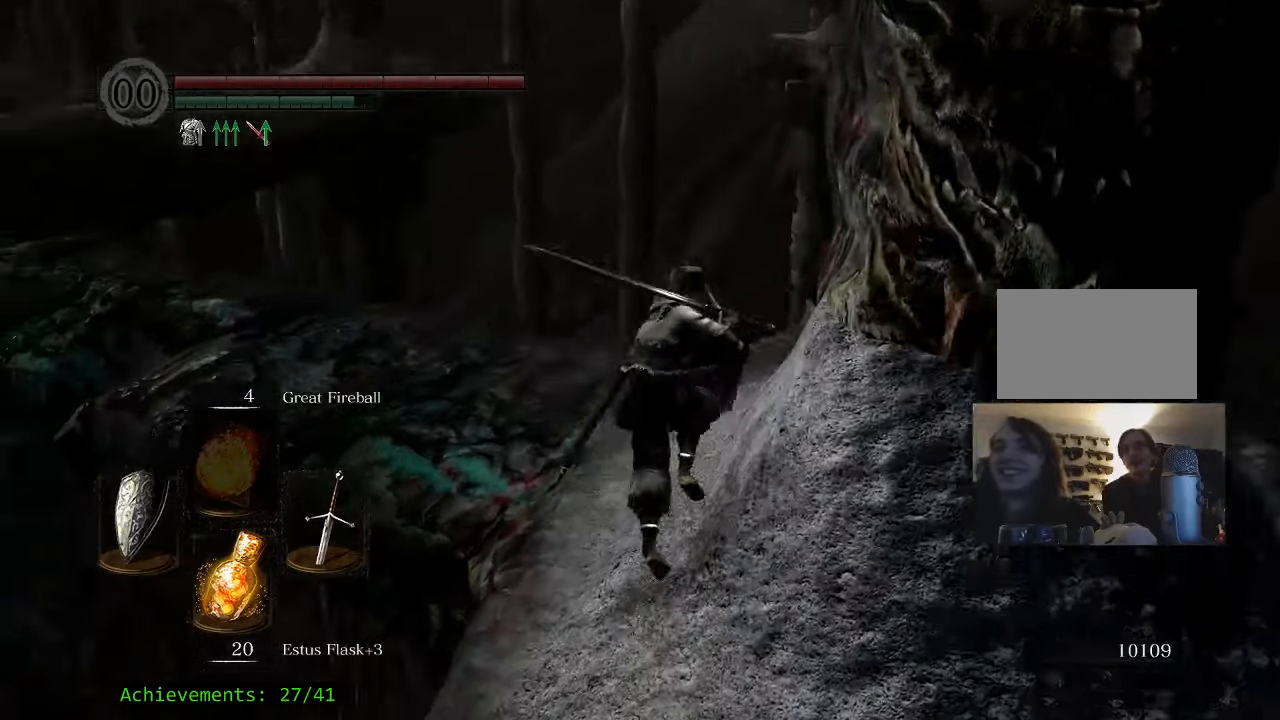
{"keys": ["space", "w"], "events": []}
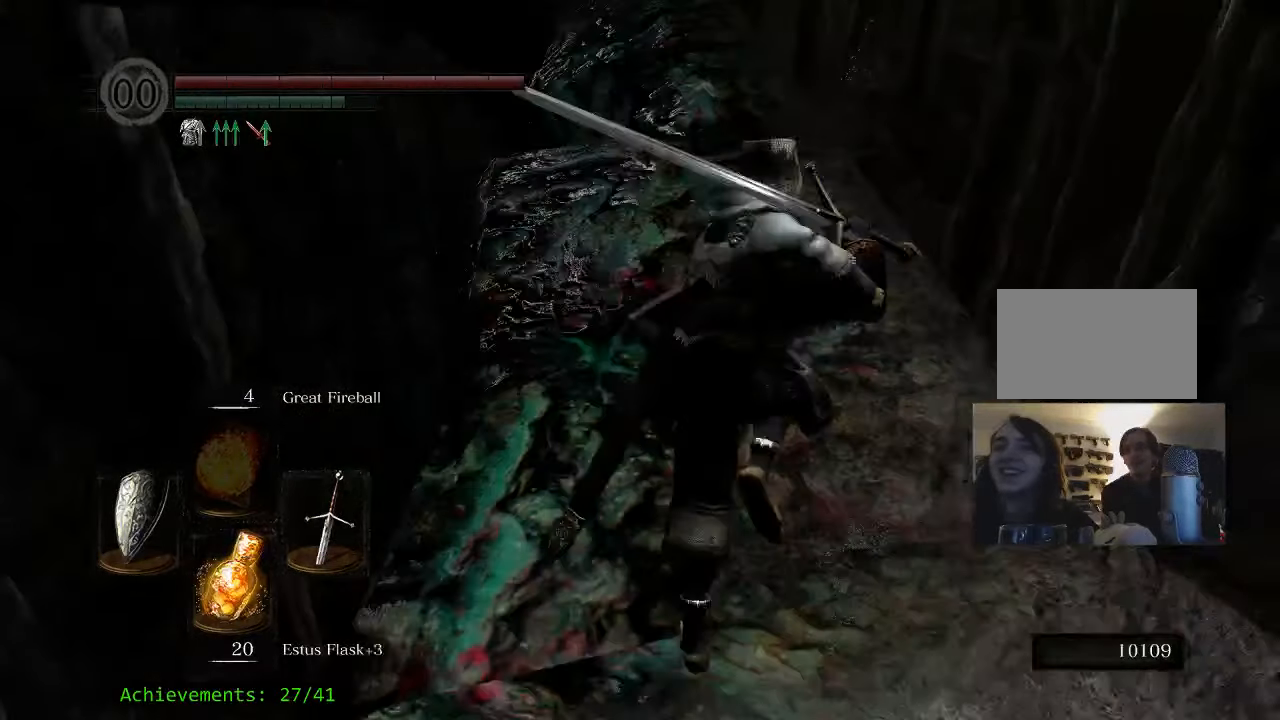
{"keys": ["space", "w"], "events": []}
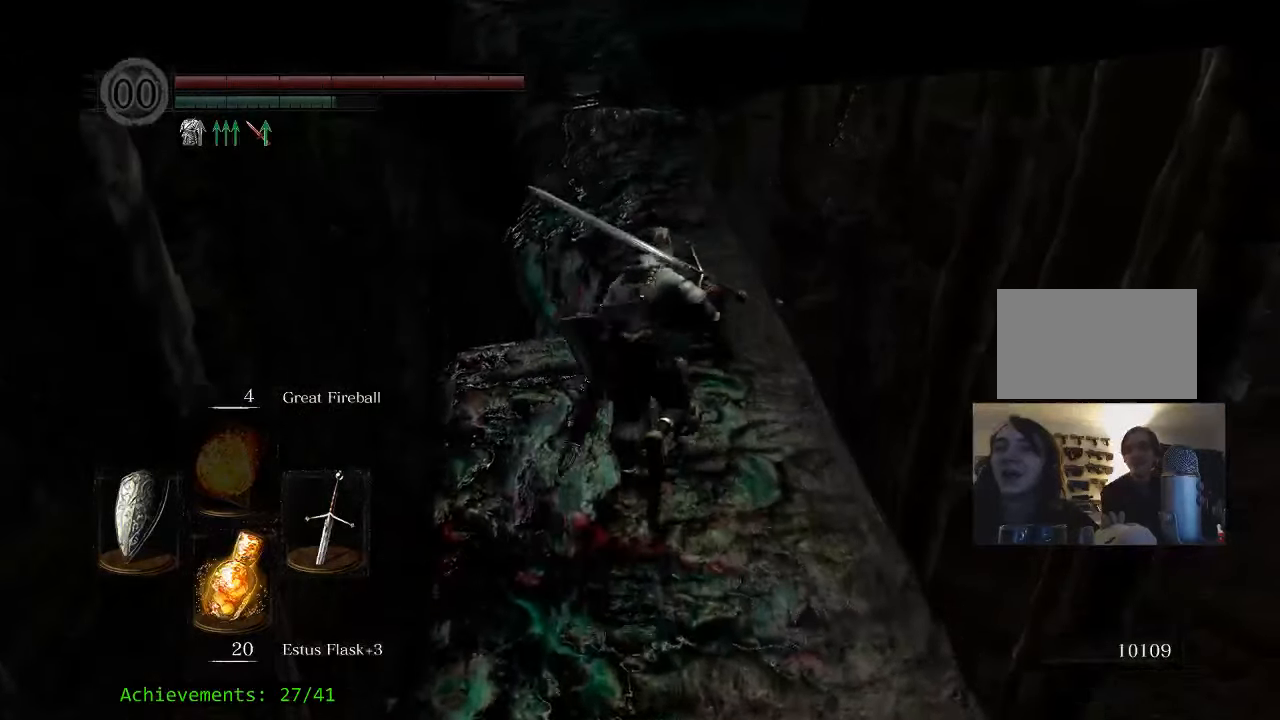
{"keys": ["space", "w"], "events": []}
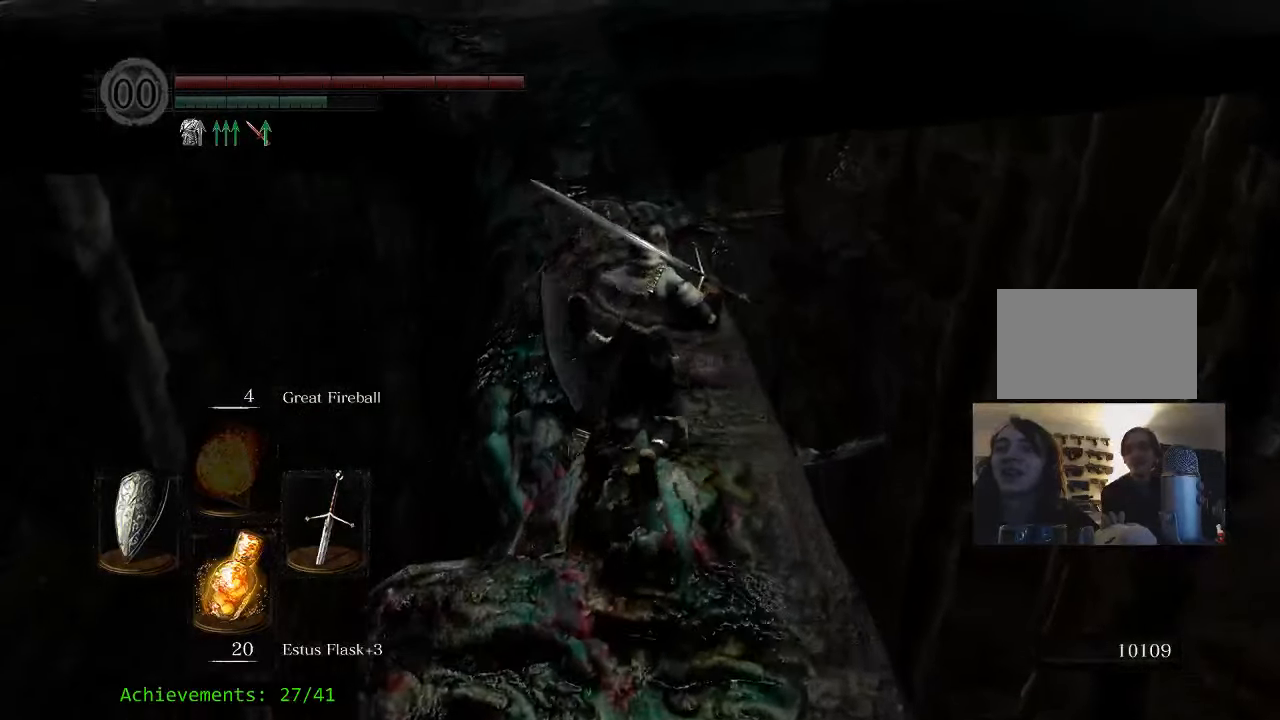
{"keys": ["space", "w"], "events": []}
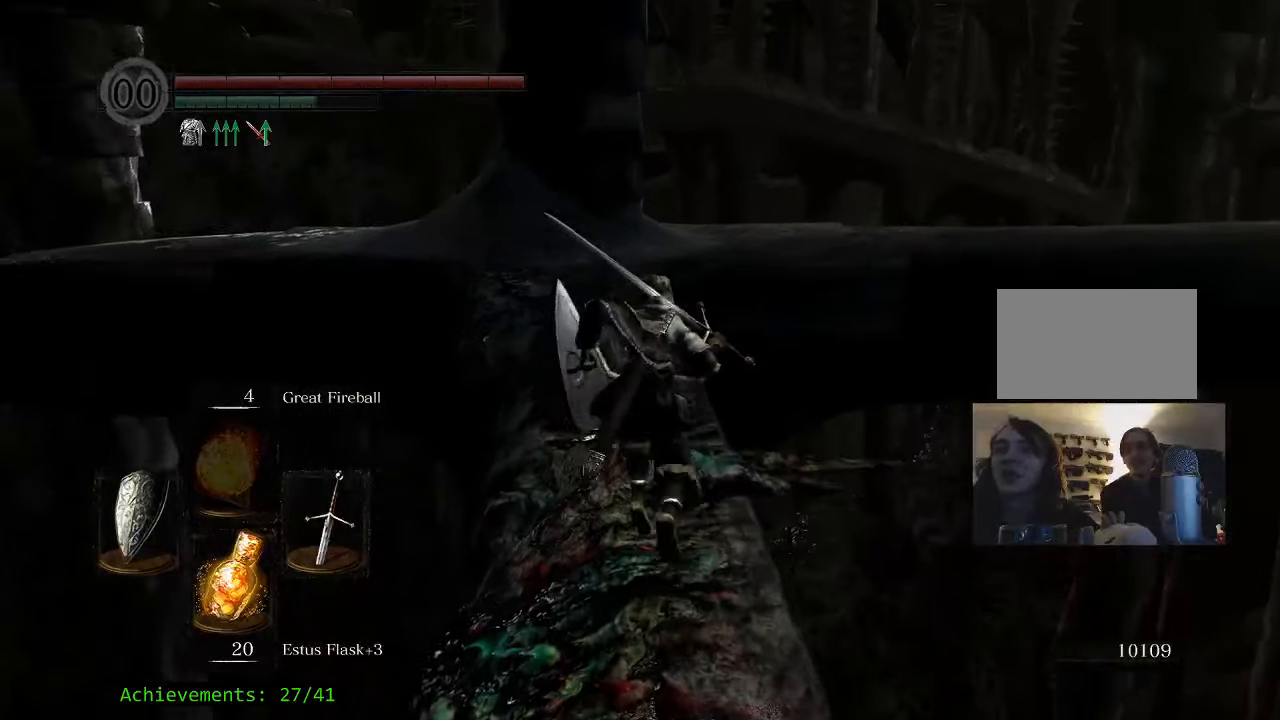
{"keys": ["space", "w"], "events": []}
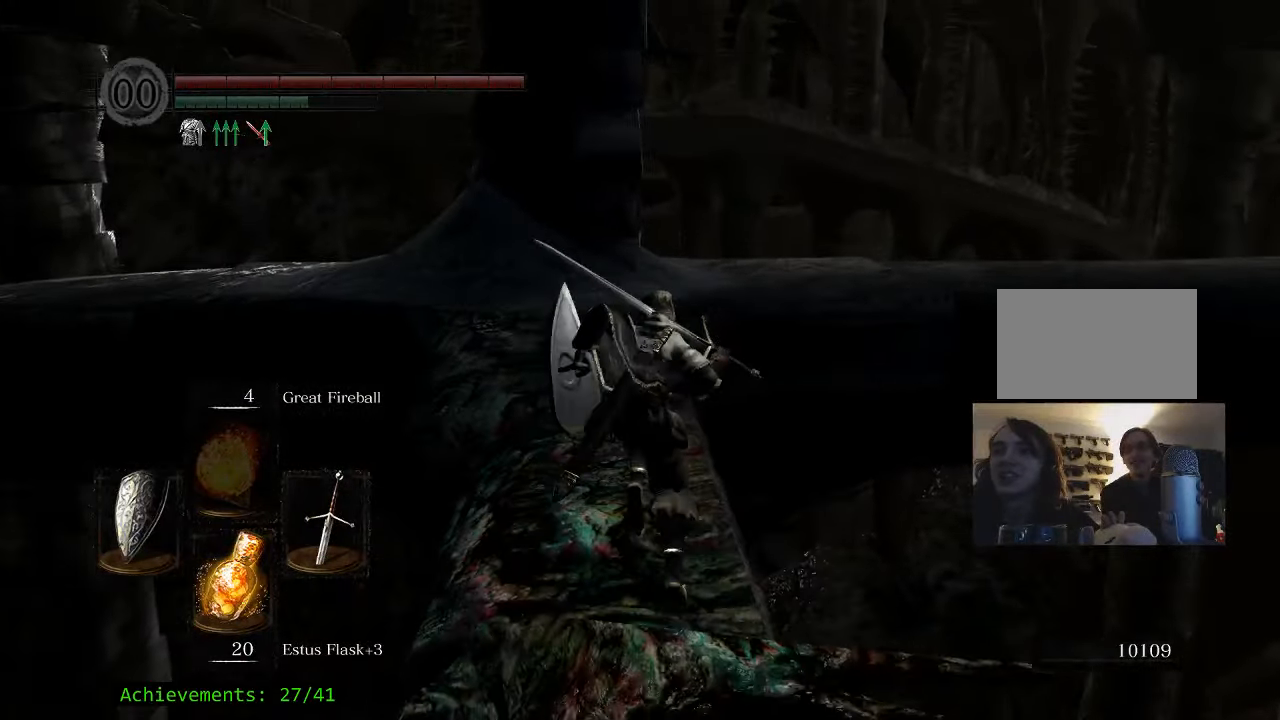
{"keys": ["space", "w"], "events": []}
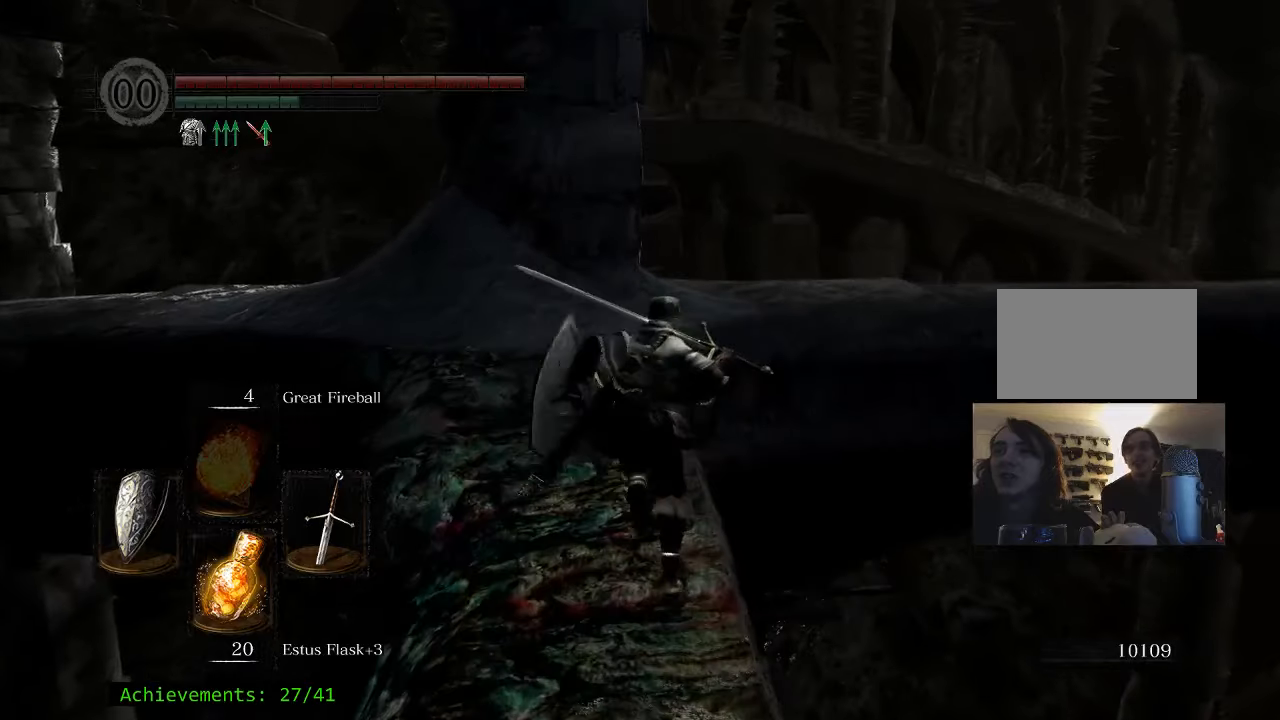
{"keys": ["space", "w"], "events": [[250, "a", "down"], [300, "a", "up"]]}
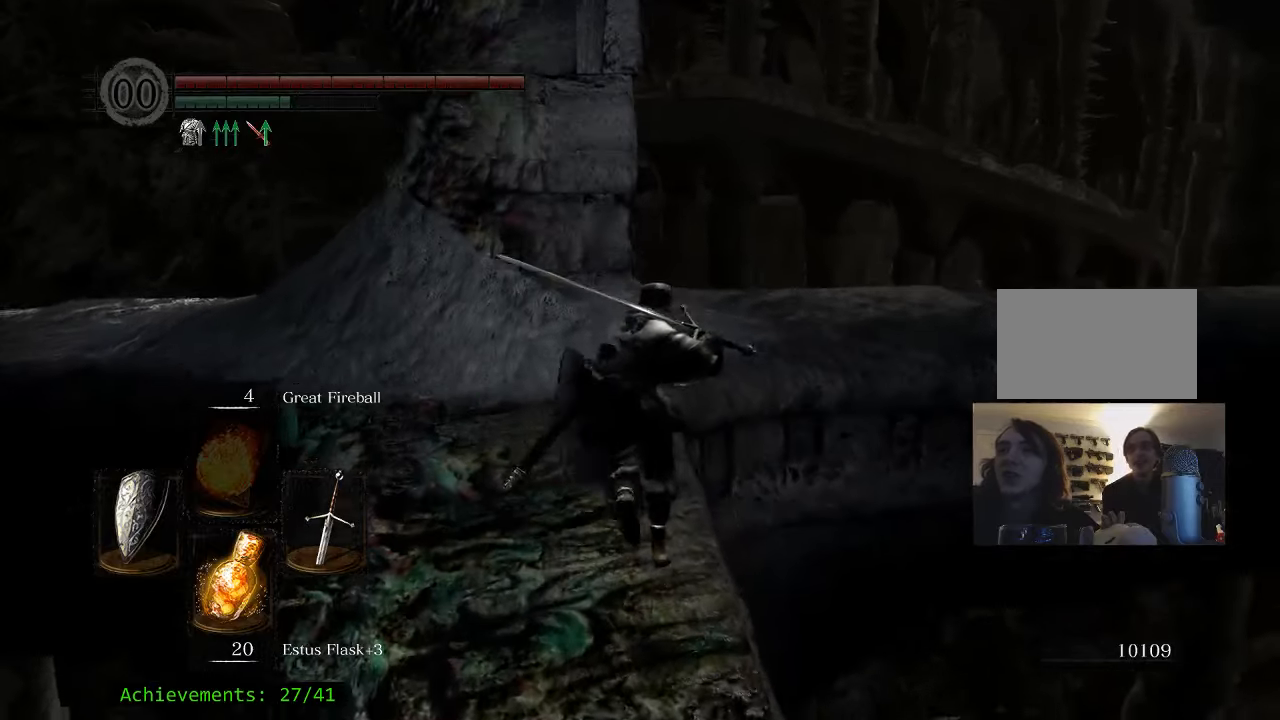
{"keys": ["space", "w"], "events": []}
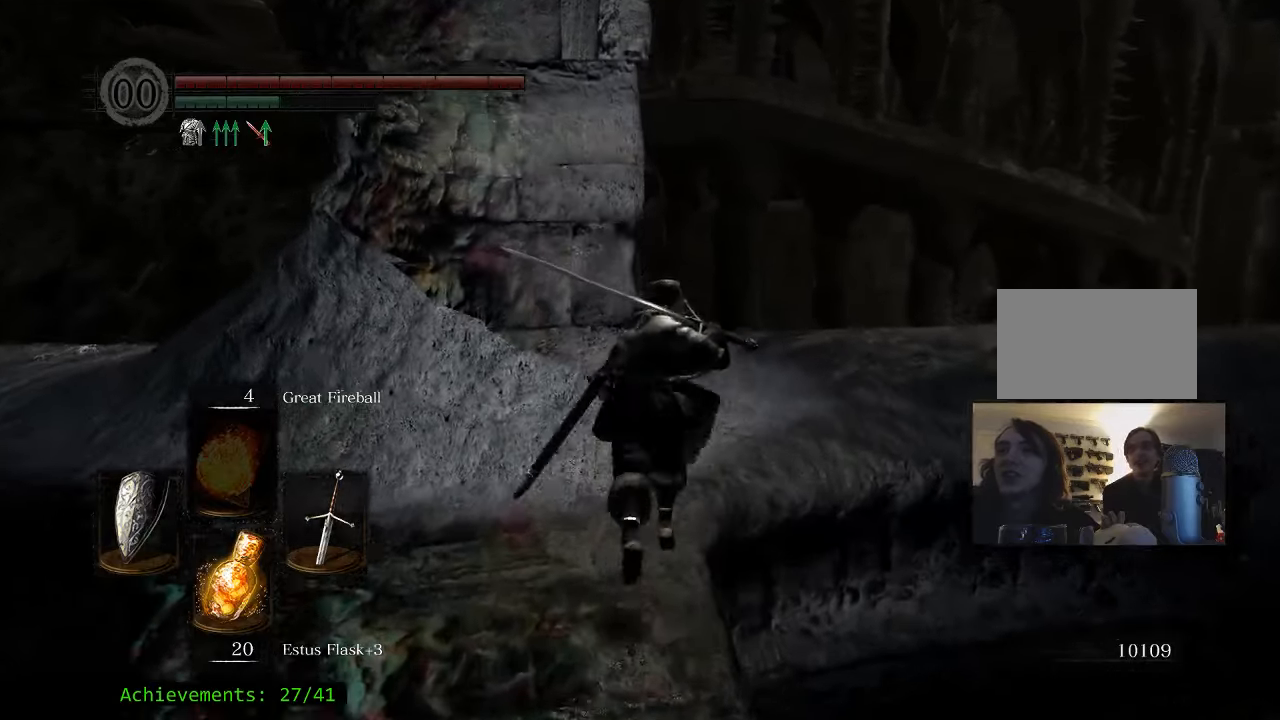
{"keys": ["d", "space", "w"], "events": [[283, "d", "down"]]}
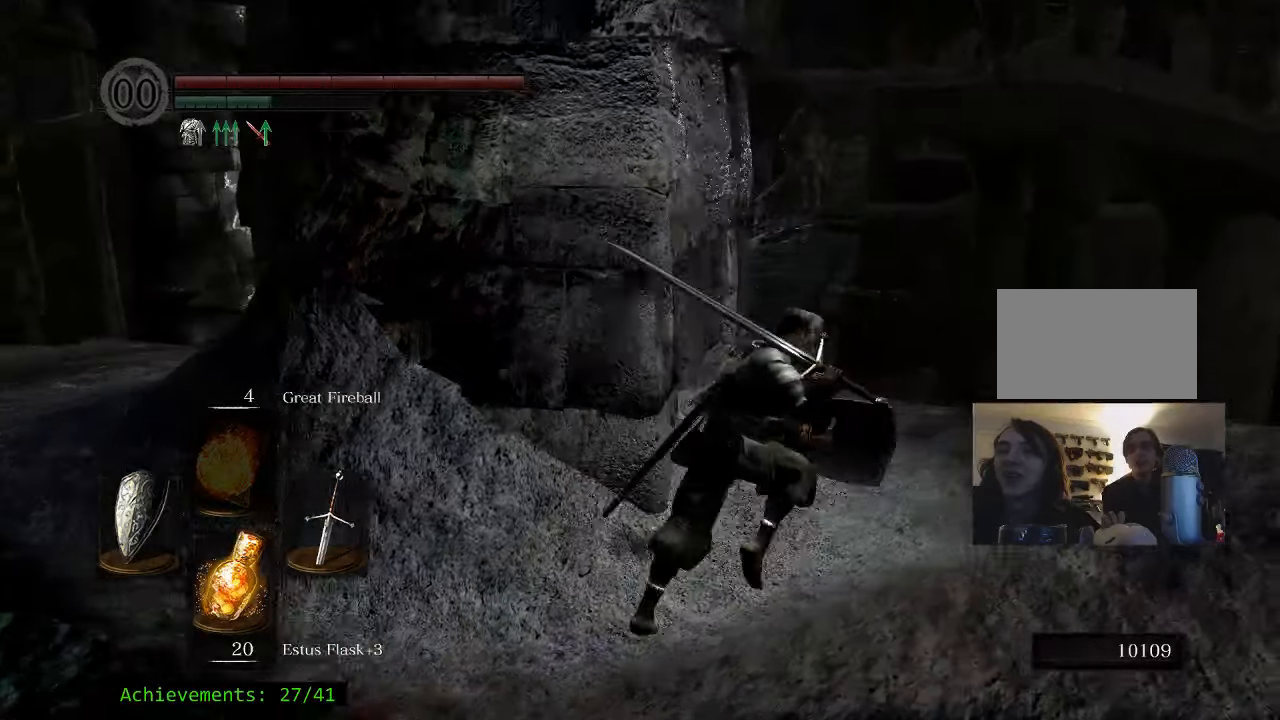
{"keys": ["w"], "events": [[400, "d", "up"], [400, "space", "up"]]}
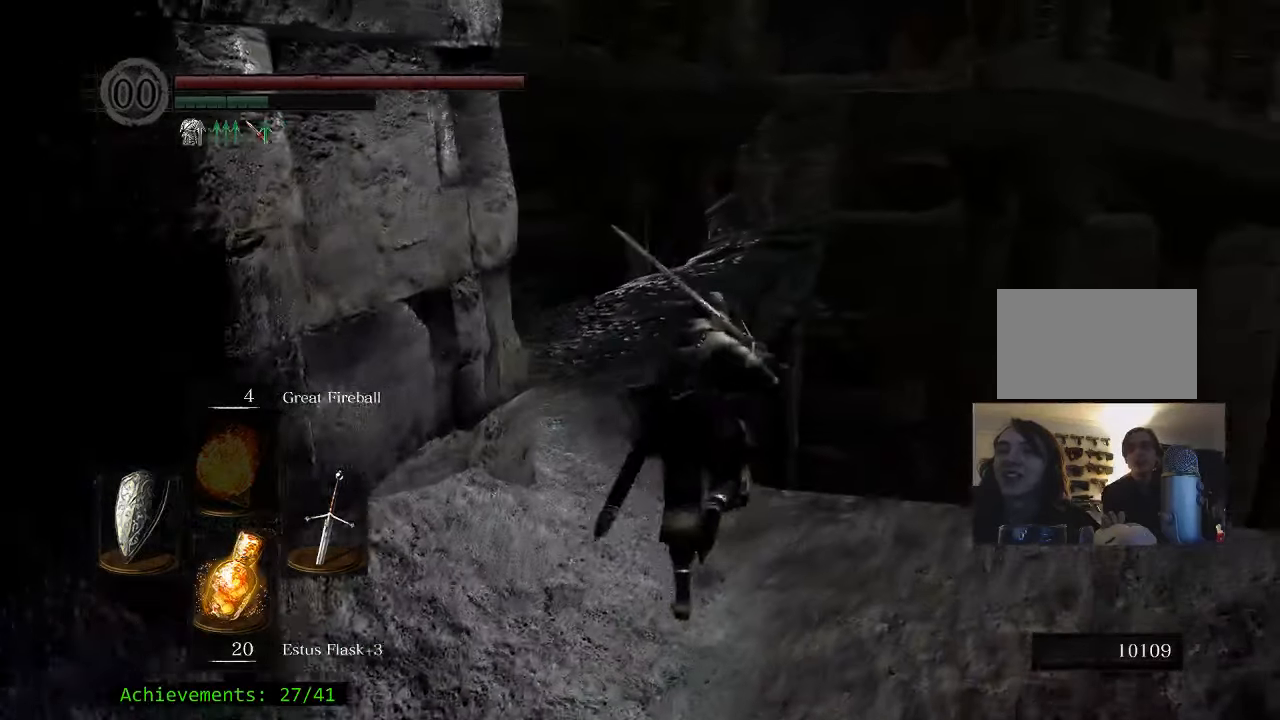
{"keys": ["w"], "events": [[183, "a", "down"], [366, "a", "up"]]}
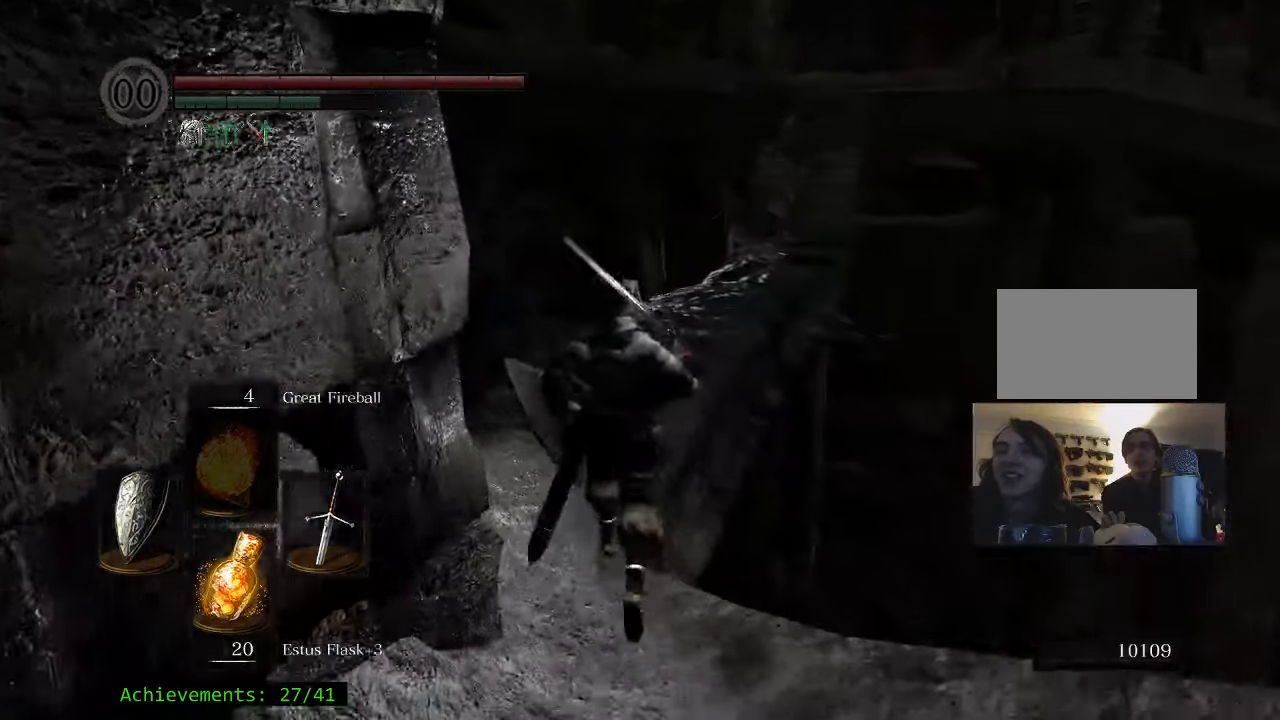
{"keys": ["w"], "events": [[50, "a", "down"], [183, "a", "up"]]}
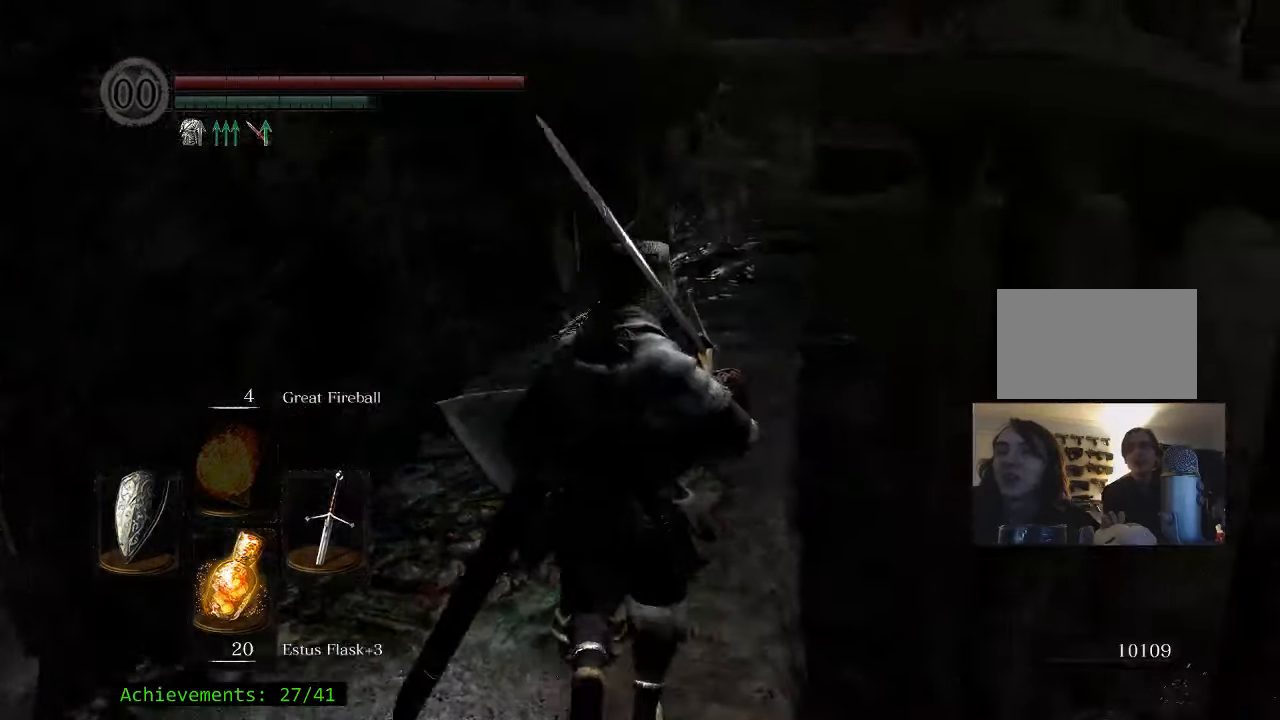
{"keys": ["w"], "events": []}
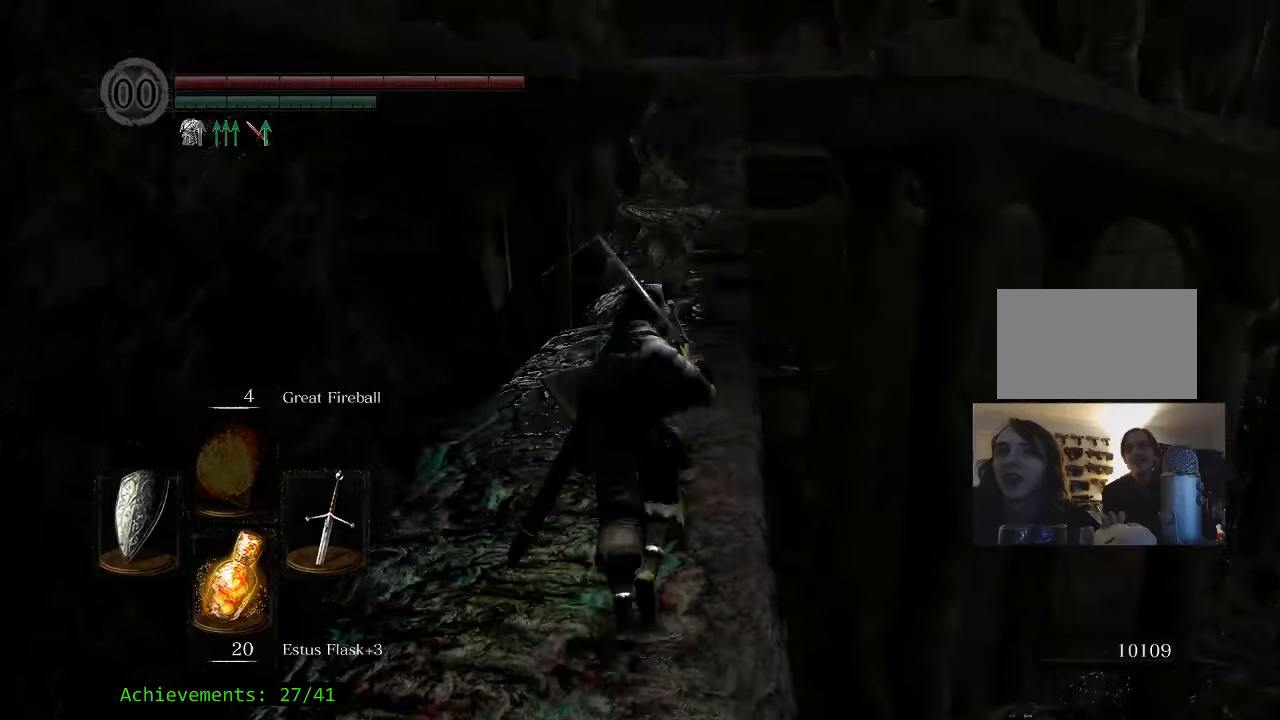
{"keys": ["w"], "events": []}
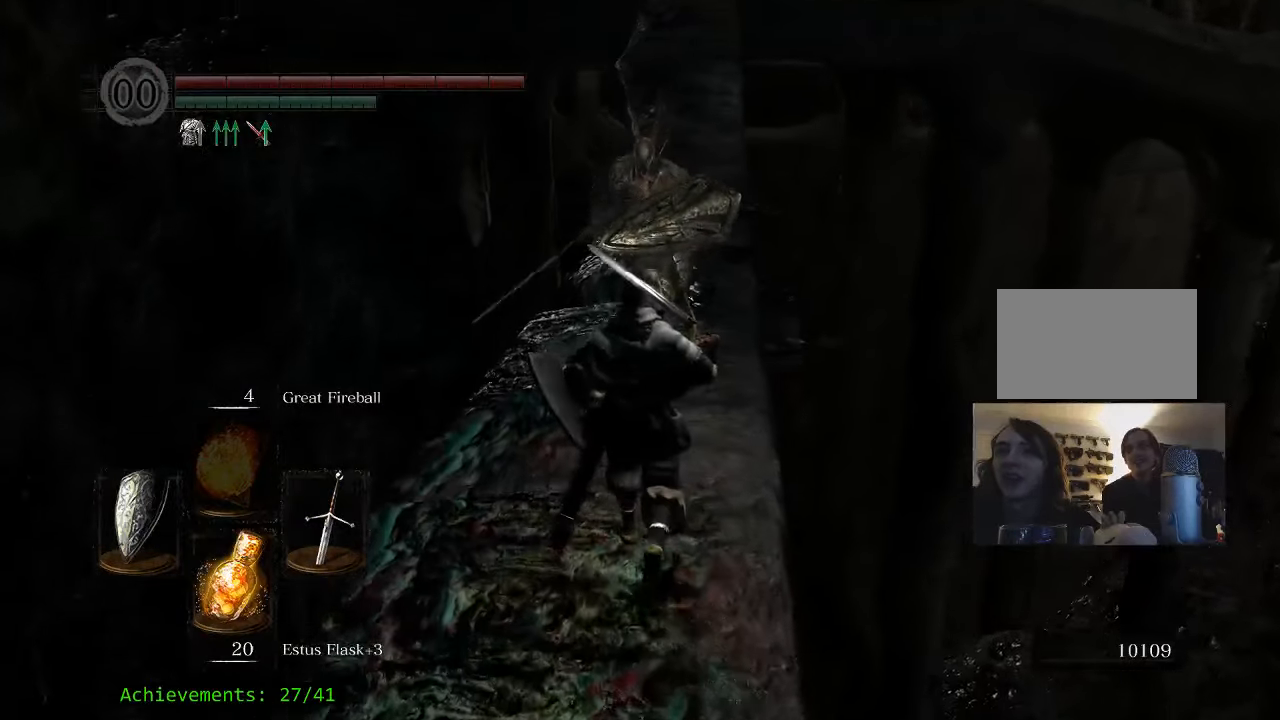
{"keys": ["ctrl"], "events": [[416, "w", "up"], [466, "ctrl", "down"]]}
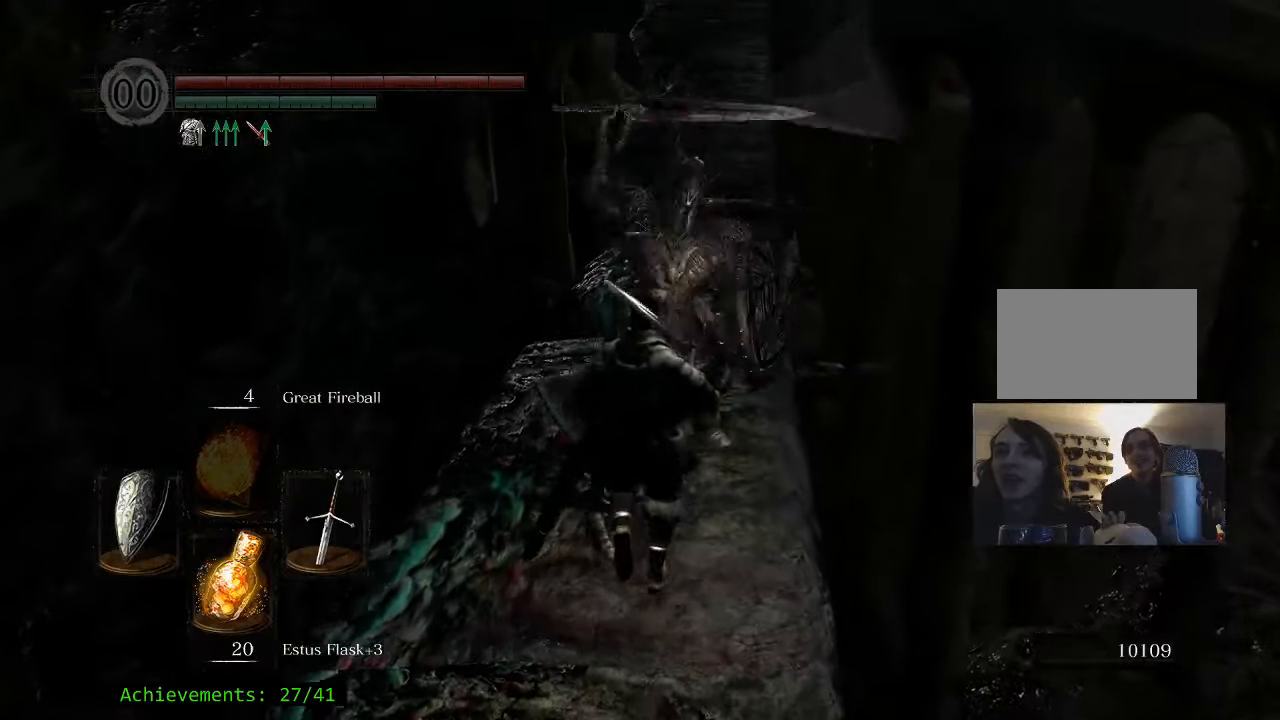
{"keys": [], "events": [[200, "ctrl", "up"]]}
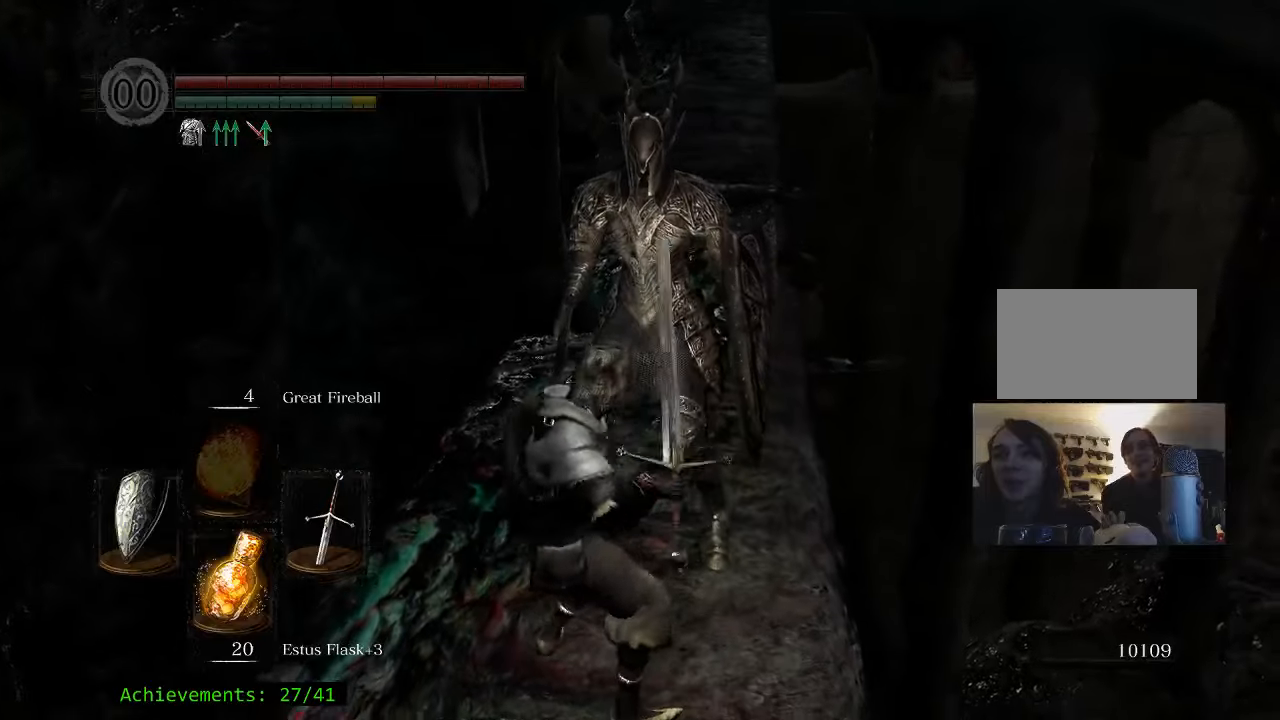
{"keys": [], "events": []}
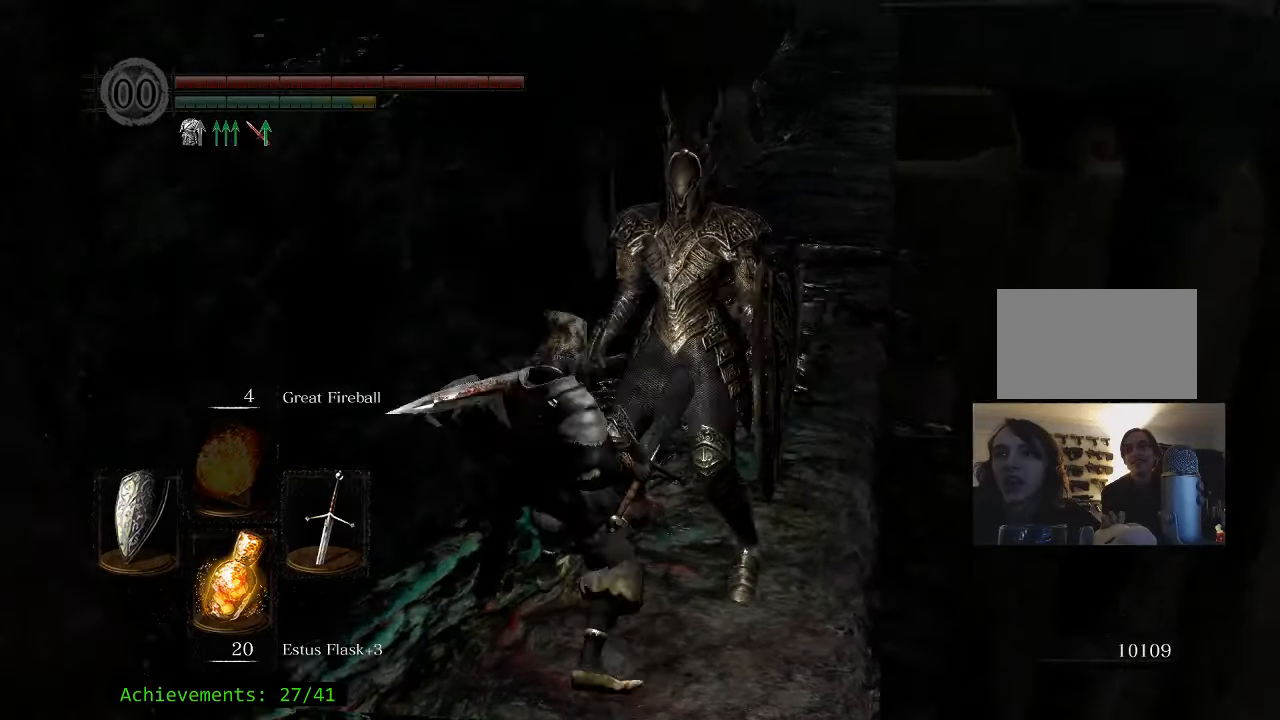
{"keys": [], "events": []}